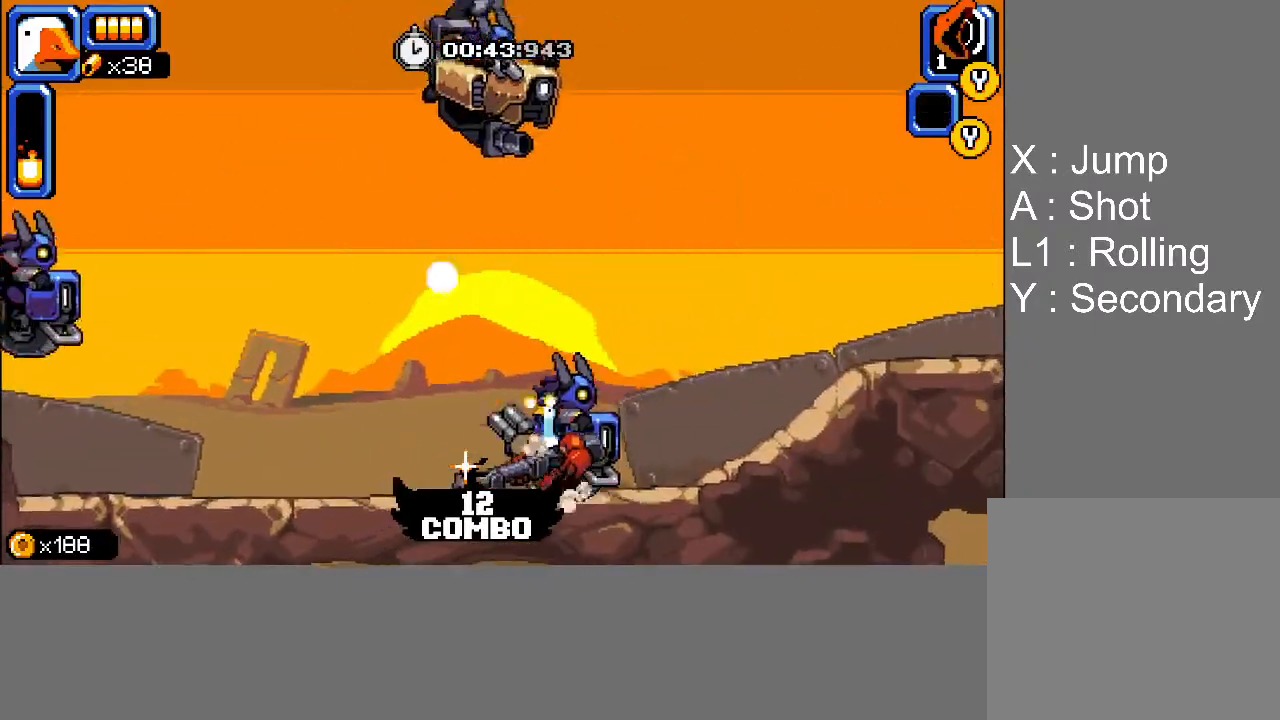
Gameplay with a controller (PlayStation layout); each line is a JSON object with the inputs held at the frame after it. "events" lists button and stick changes between this image and that frame as [ms after this image, input, new state], when the widget could be followed in between. Not read: left_stick right_stick.
{"buttons": ["CROSS"], "events": [[267, "CROSS", "down"], [317, "DPAD_LEFT", "up"]]}
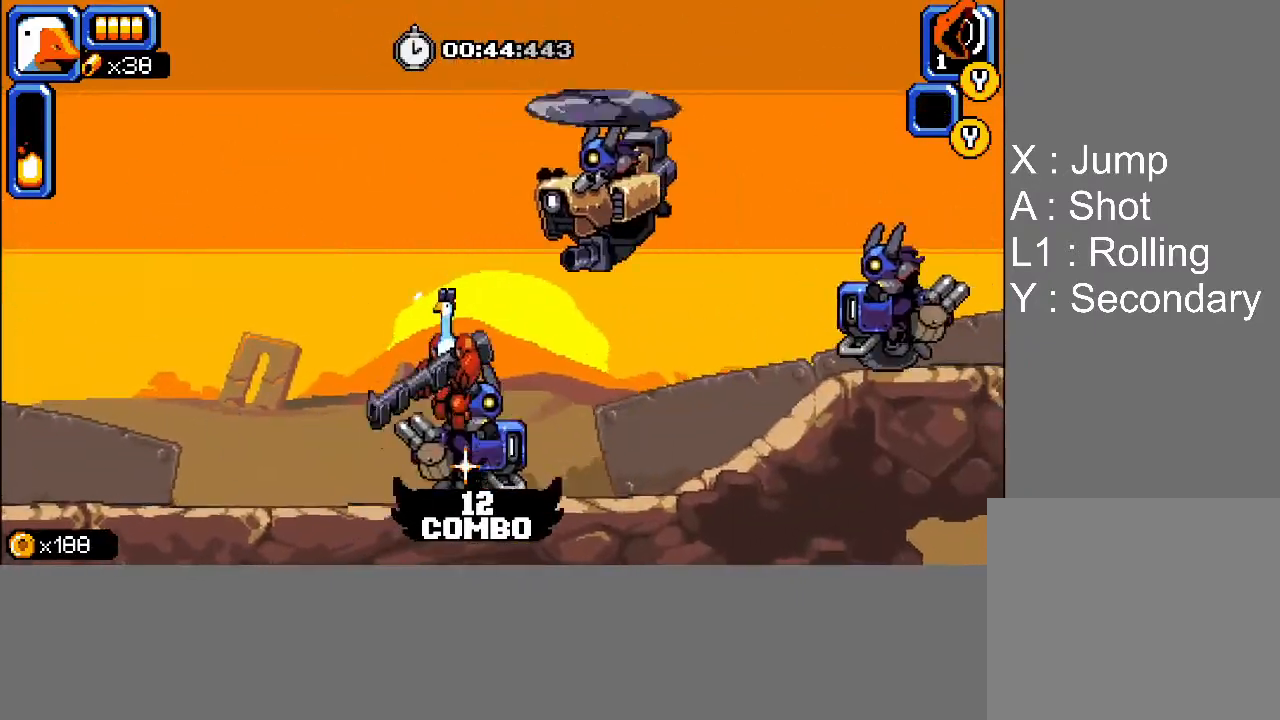
{"buttons": ["SQUARE", "DPAD_RIGHT"], "events": [[67, "DPAD_RIGHT", "down"], [117, "CROSS", "up"], [250, "SQUARE", "down"], [333, "SQUARE", "up"], [367, "SQUARE", "down"], [417, "SQUARE", "up"], [467, "SQUARE", "down"]]}
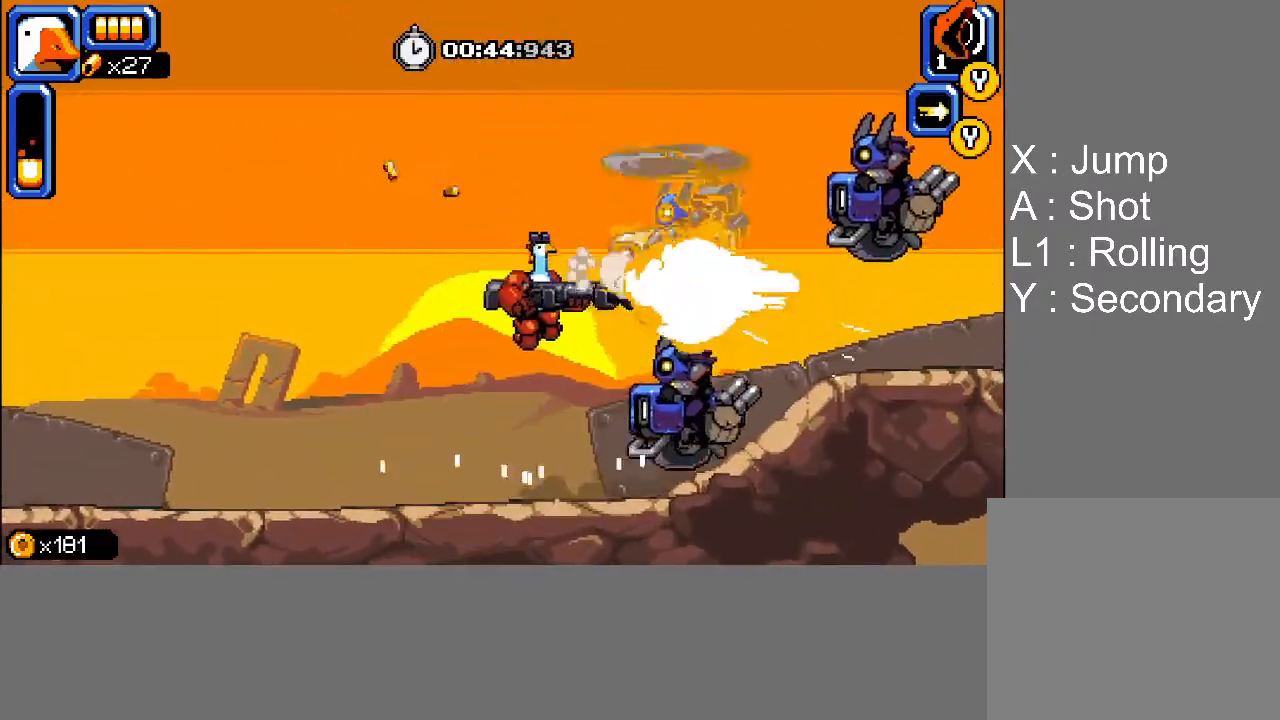
{"buttons": ["CROSS", "DPAD_RIGHT"], "events": [[17, "SQUARE", "up"], [83, "SQUARE", "down"], [133, "SQUARE", "up"], [433, "CROSS", "down"]]}
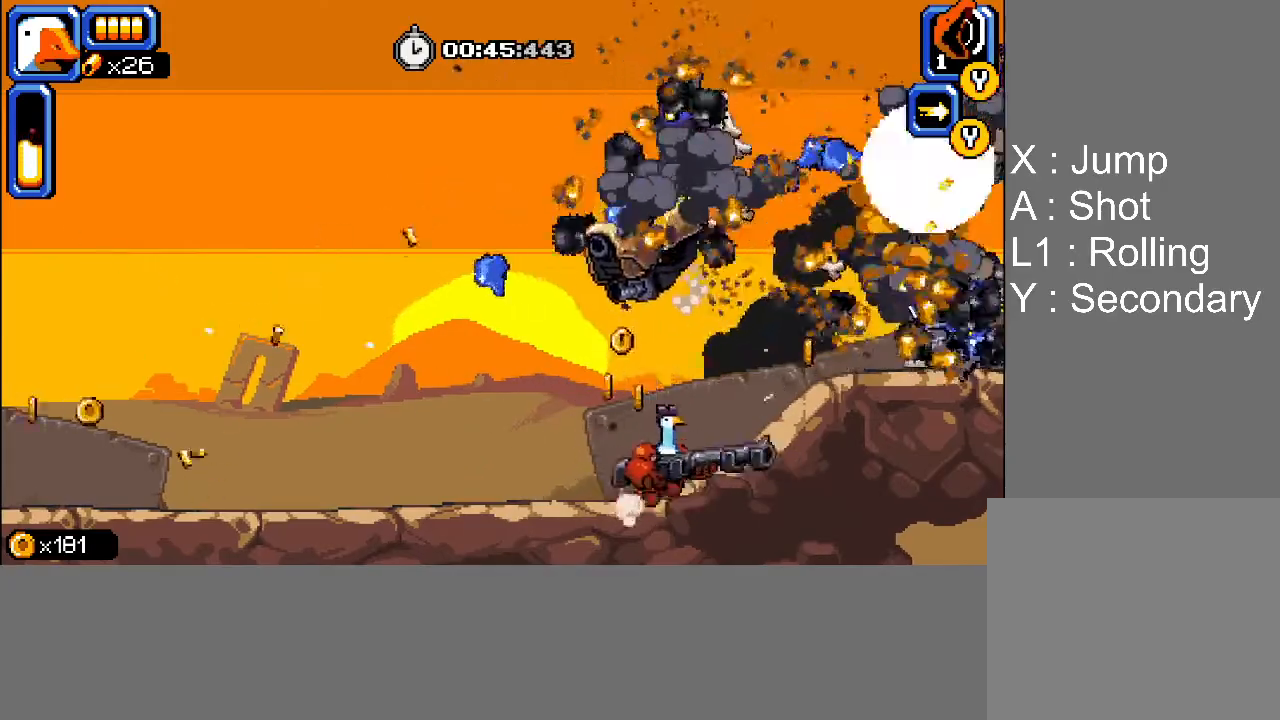
{"buttons": ["DPAD_RIGHT"], "events": [[133, "CROSS", "up"], [133, "SQUARE", "down"], [200, "SQUARE", "up"]]}
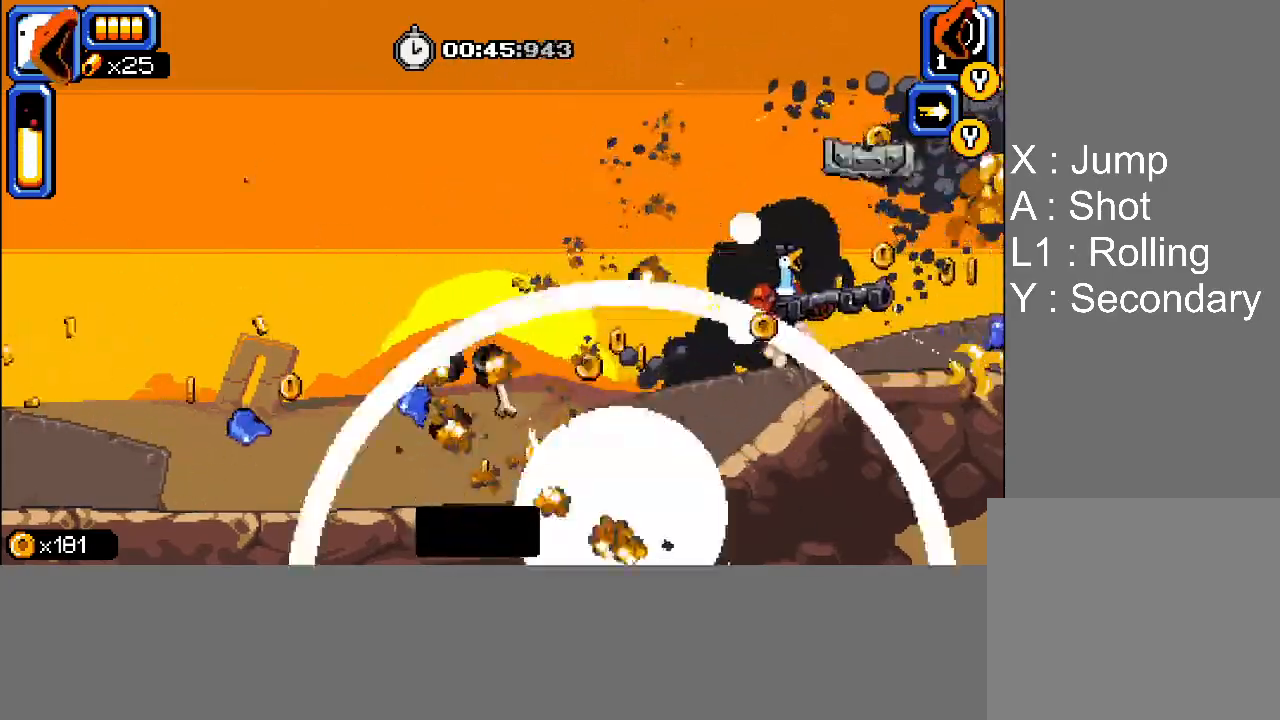
{"buttons": ["L1", "DPAD_RIGHT"], "events": [[167, "SQUARE", "down"], [200, "DPAD_RIGHT", "up"], [250, "DPAD_RIGHT", "down"], [250, "SQUARE", "up"], [317, "CROSS", "down"], [317, "L1", "down"], [367, "CROSS", "up"]]}
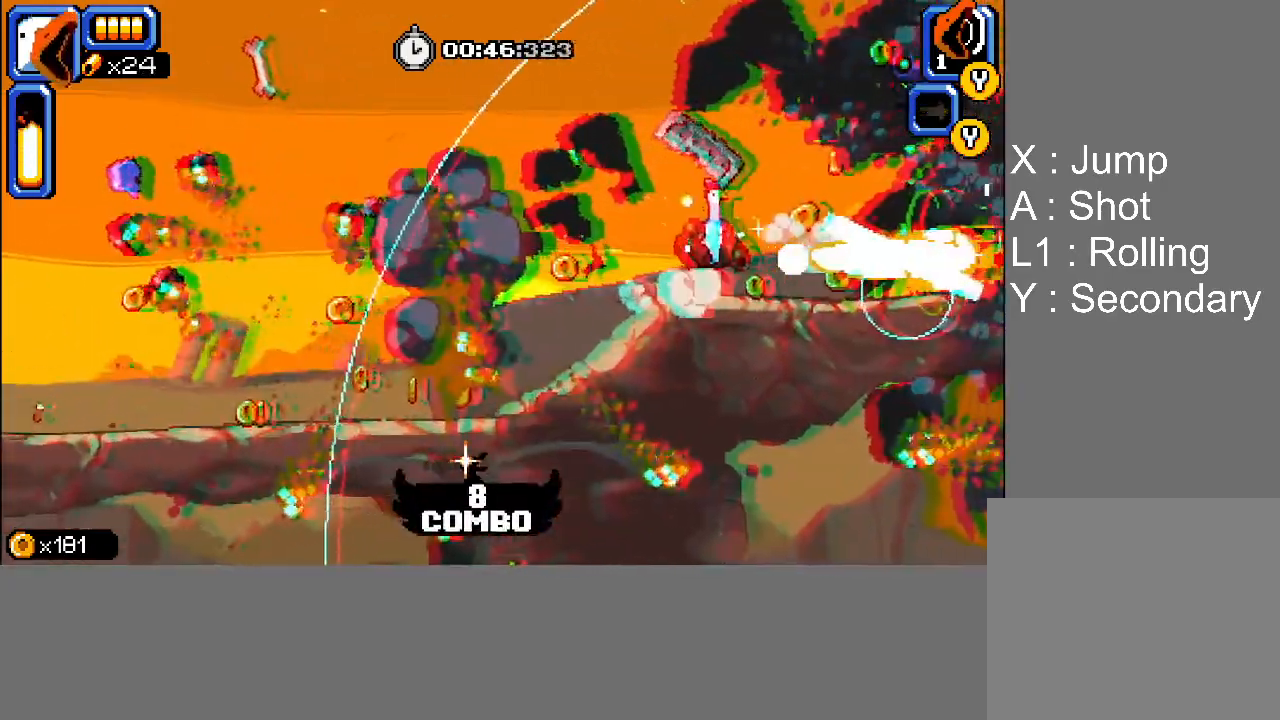
{"buttons": [], "events": [[17, "L1", "up"], [300, "DPAD_RIGHT", "up"]]}
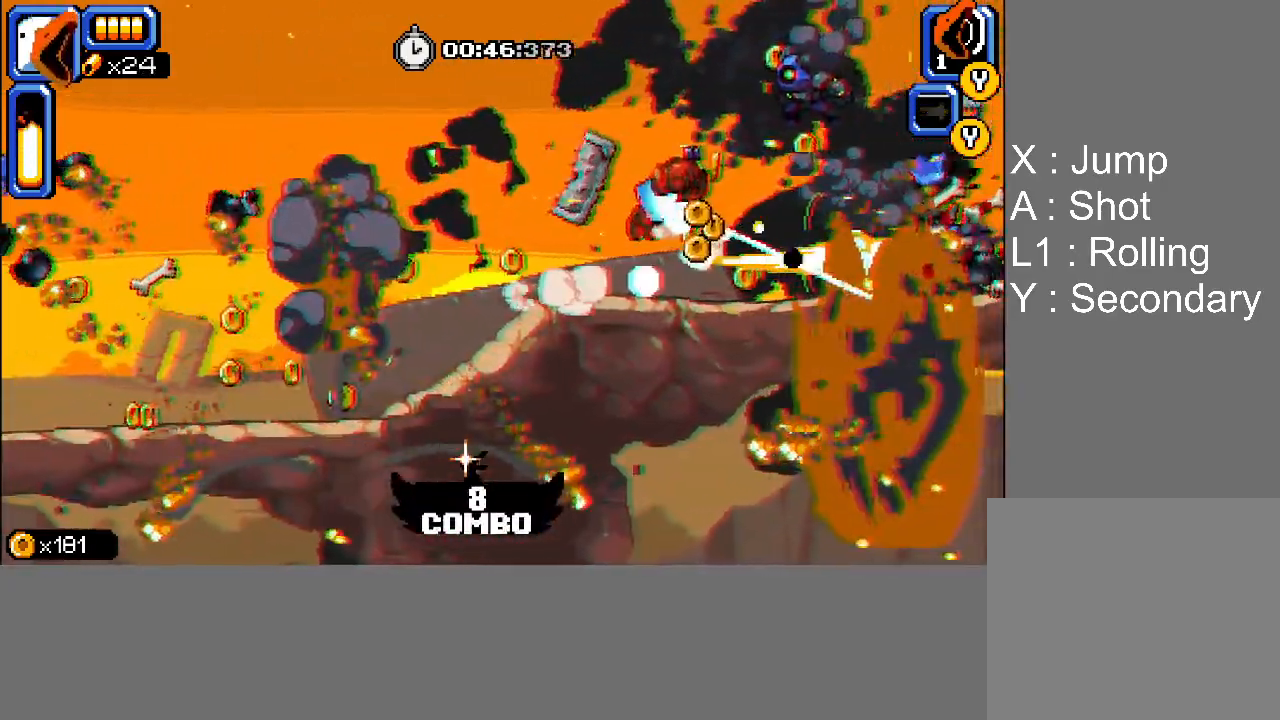
{"buttons": ["DPAD_RIGHT"], "events": [[83, "DPAD_RIGHT", "down"]]}
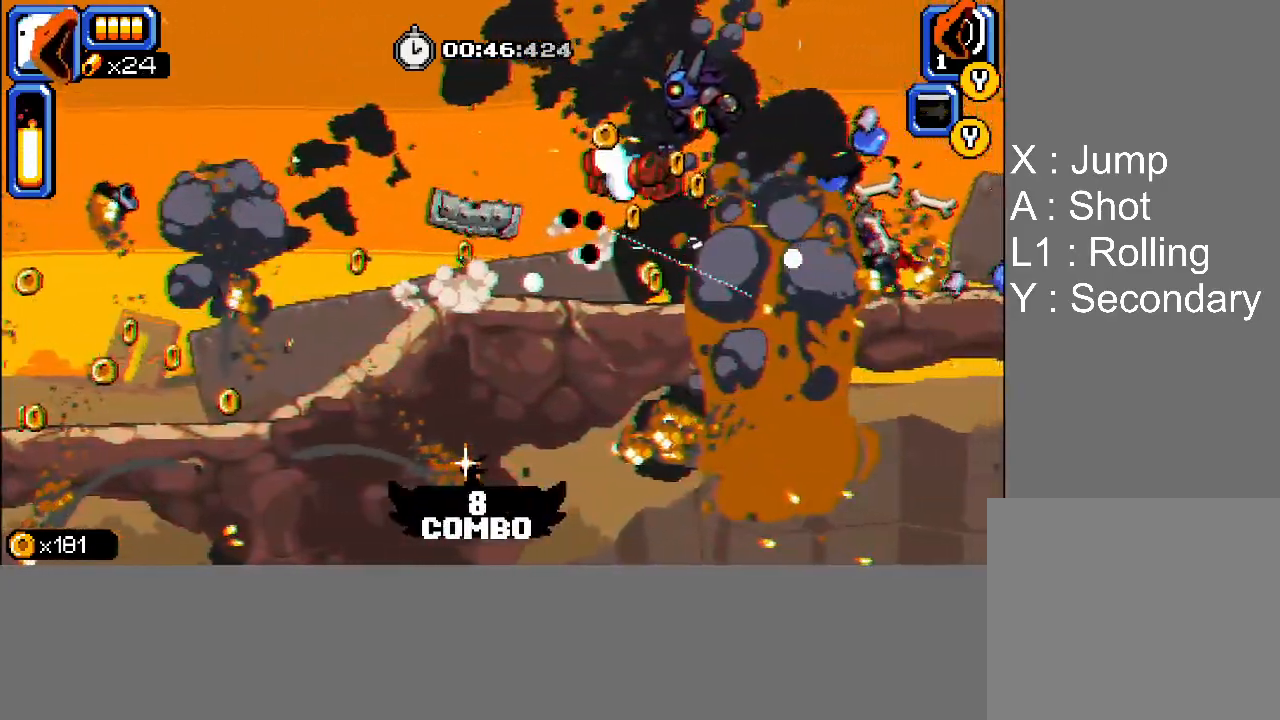
{"buttons": ["DPAD_RIGHT"], "events": []}
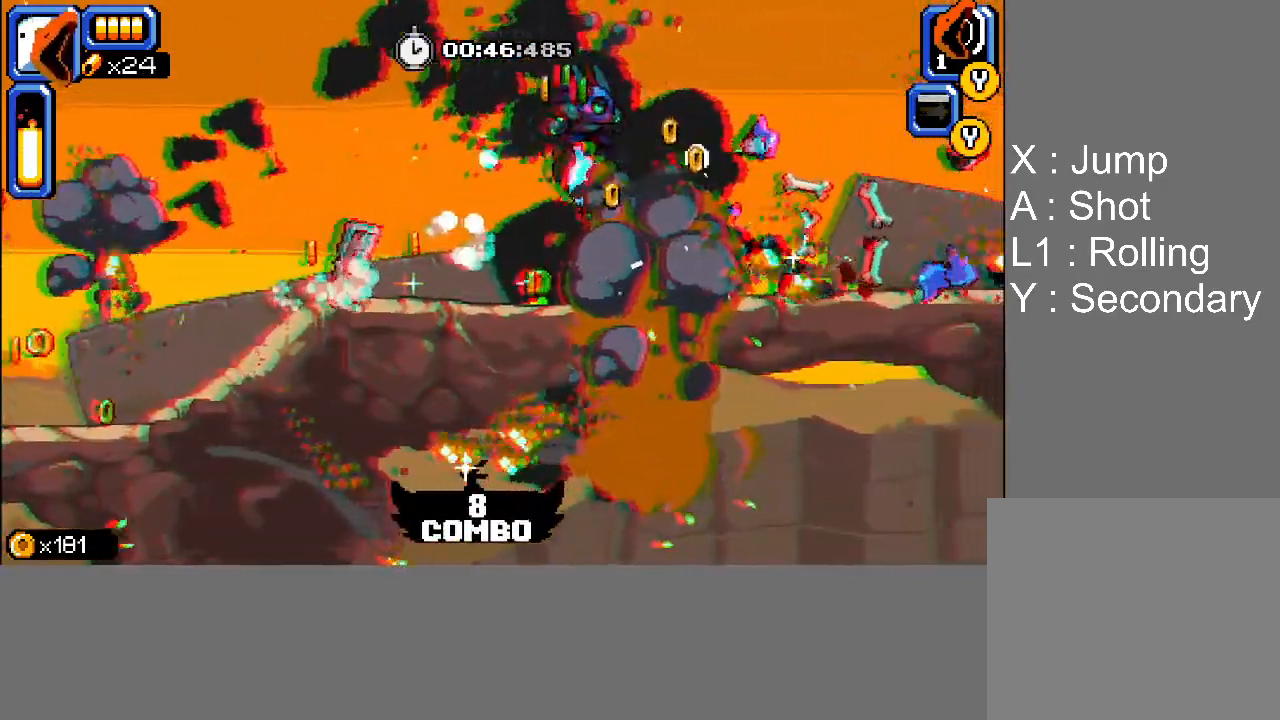
{"buttons": ["DPAD_RIGHT"], "events": []}
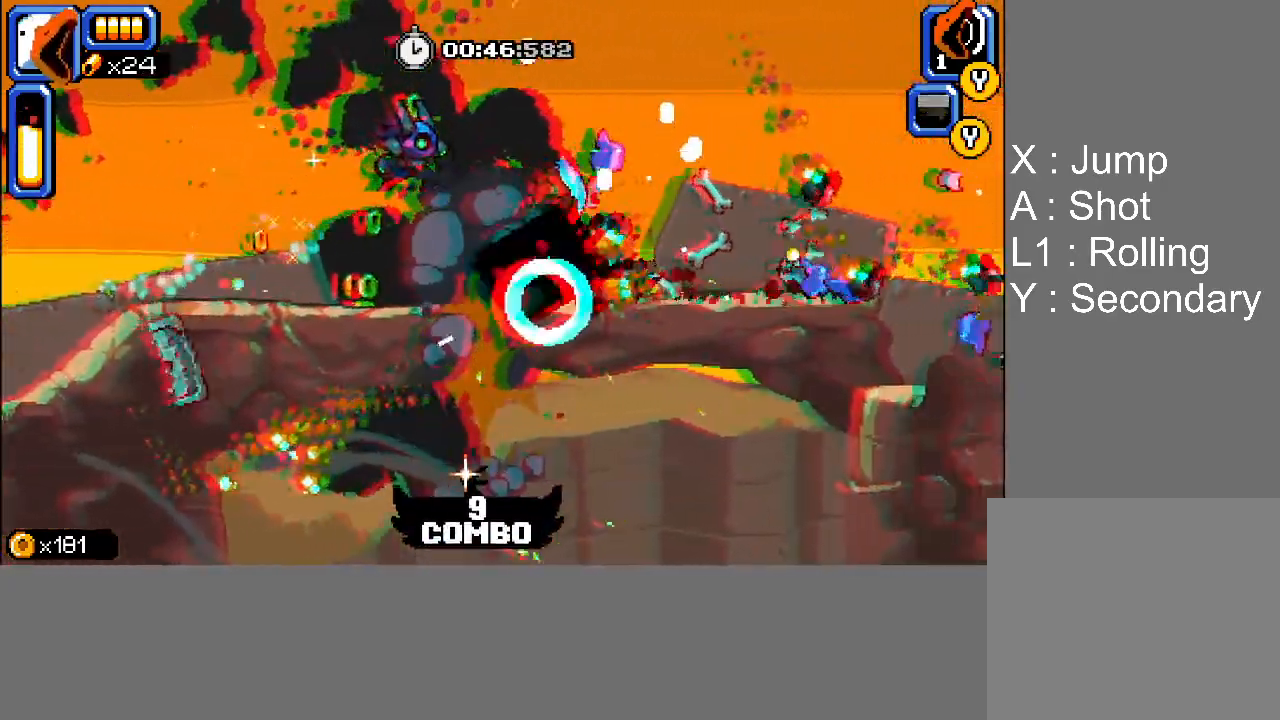
{"buttons": ["DPAD_RIGHT"], "events": []}
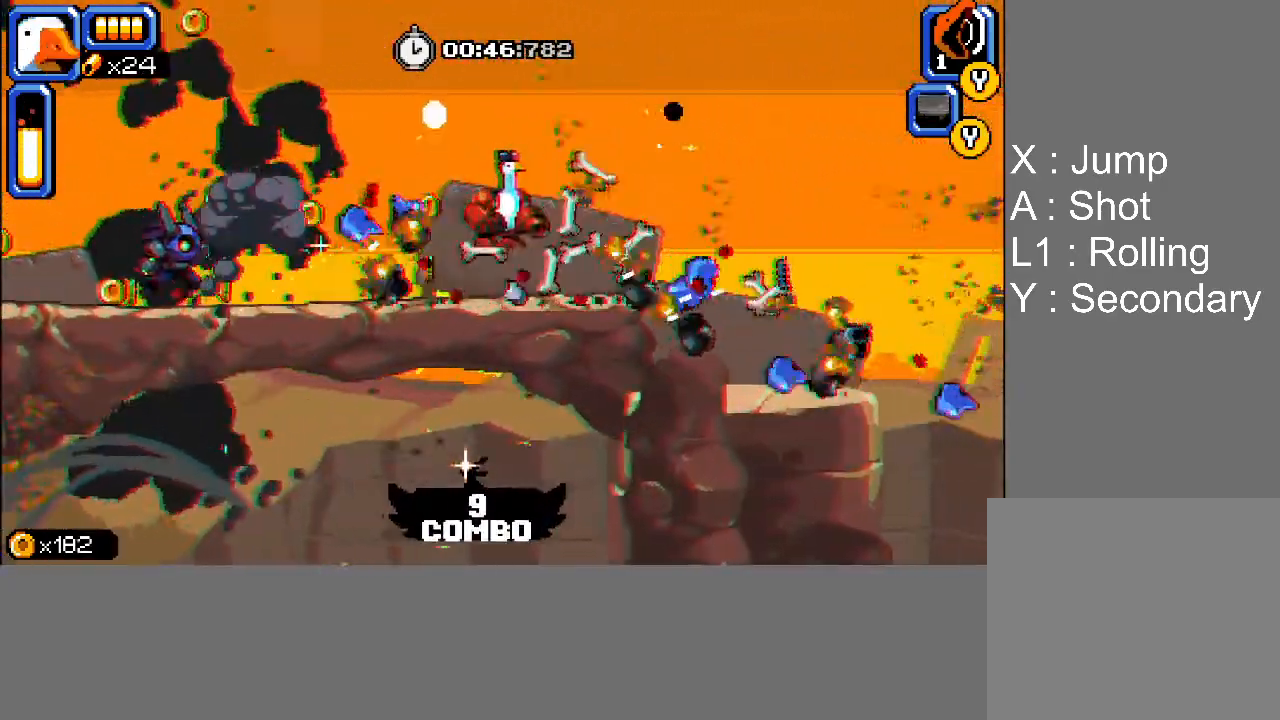
{"buttons": ["CROSS", "L1", "DPAD_DOWN", "DPAD_RIGHT"], "events": [[17, "DPAD_RIGHT", "up"], [100, "DPAD_LEFT", "down"], [200, "DPAD_DOWN", "down"], [200, "DPAD_LEFT", "up"], [217, "DPAD_DOWN", "up"], [217, "DPAD_RIGHT", "down"], [450, "DPAD_DOWN", "down"], [483, "L1", "down"], [500, "CROSS", "down"]]}
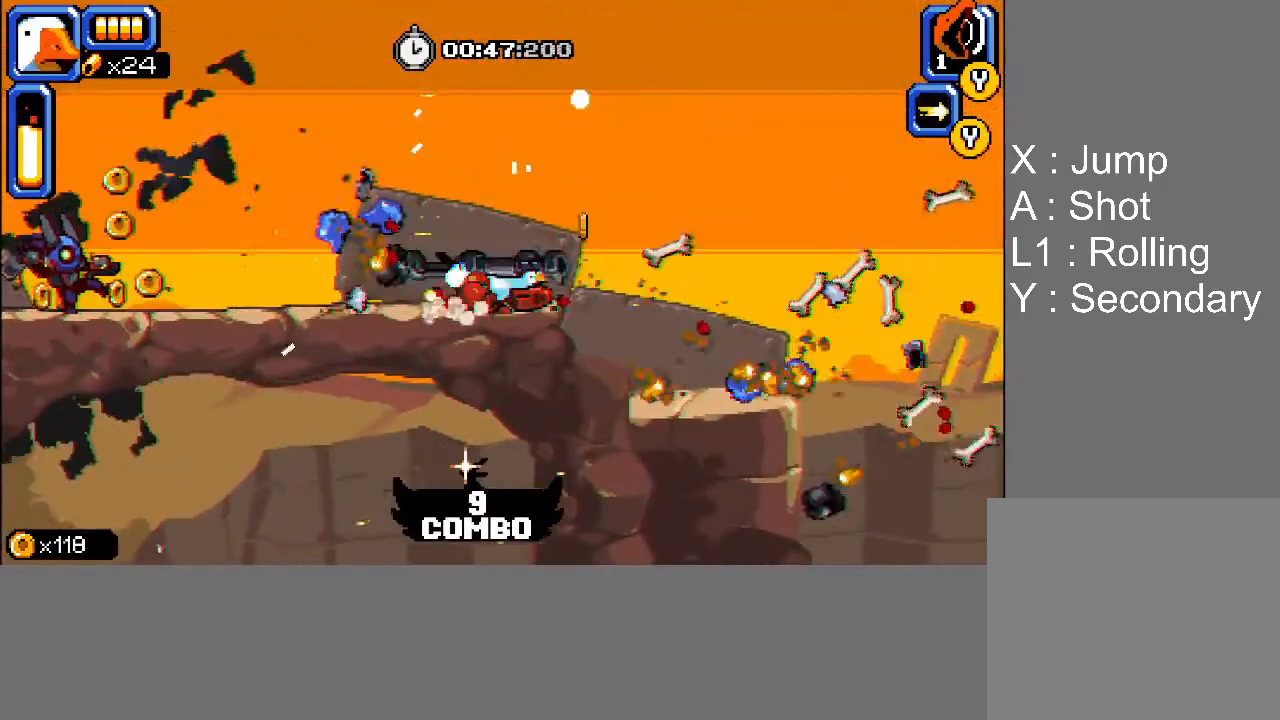
{"buttons": ["DPAD_DOWN", "DPAD_RIGHT"], "events": [[250, "L1", "up"], [367, "CROSS", "up"]]}
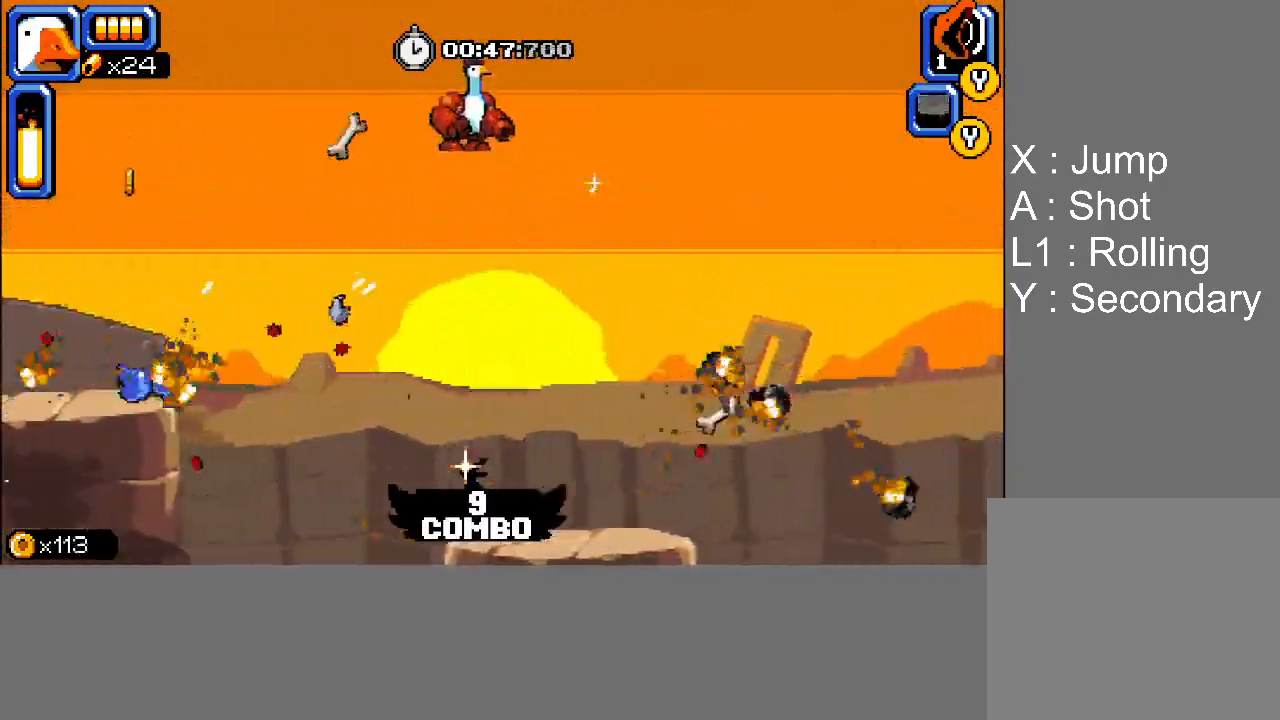
{"buttons": ["DPAD_DOWN", "DPAD_RIGHT"], "events": [[233, "SQUARE", "down"], [300, "L1", "down"], [350, "SQUARE", "up"], [450, "L1", "up"]]}
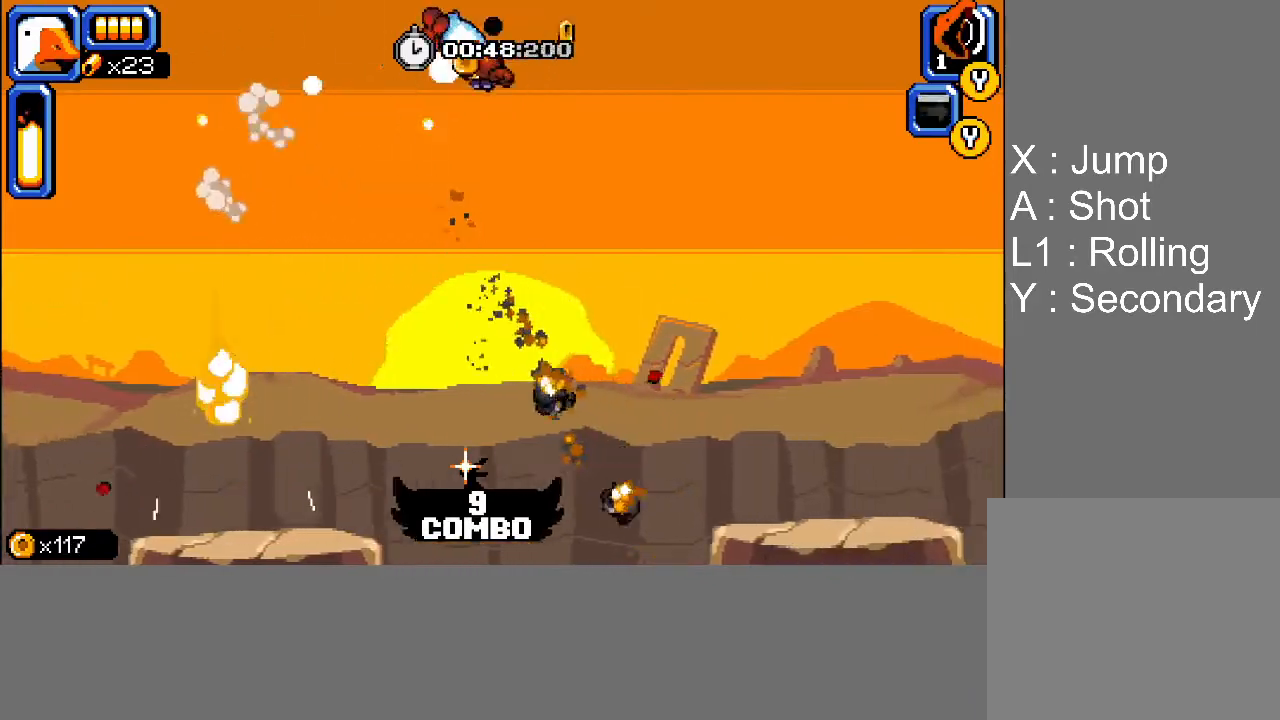
{"buttons": ["DPAD_DOWN", "DPAD_RIGHT"], "events": [[317, "SQUARE", "down"], [433, "SQUARE", "up"]]}
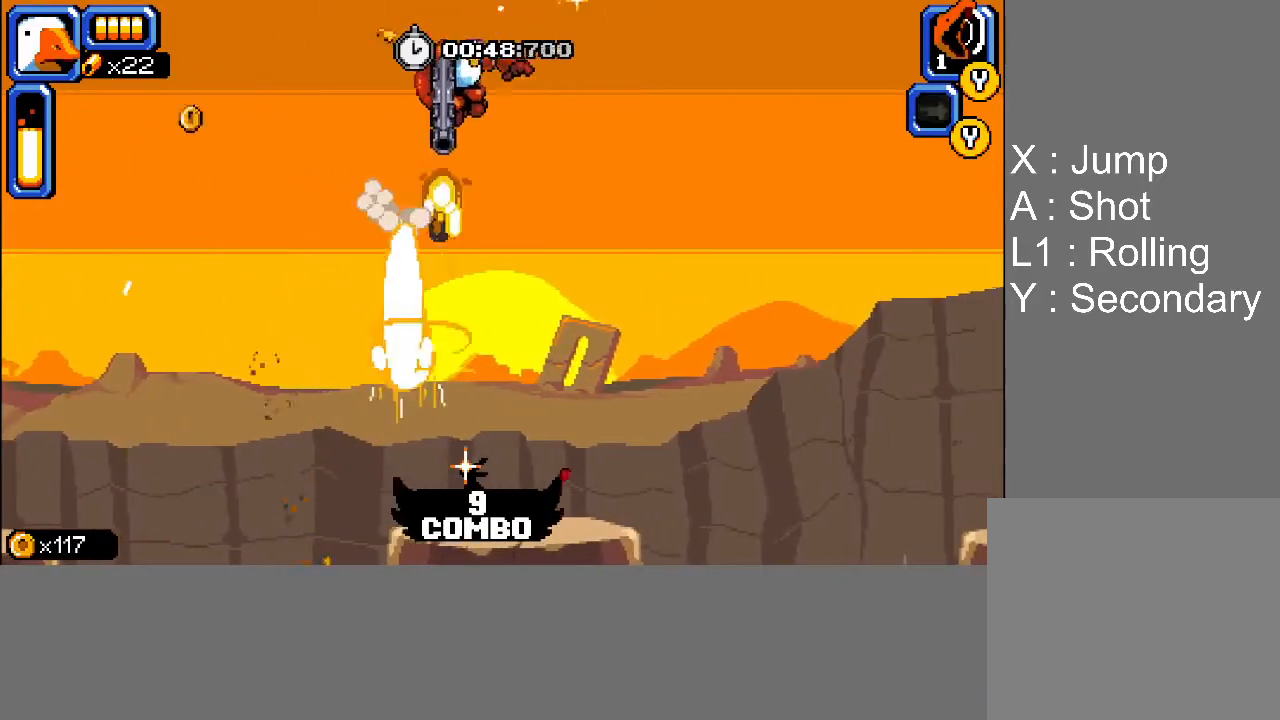
{"buttons": ["SQUARE", "L1", "DPAD_DOWN", "DPAD_RIGHT"], "events": [[467, "SQUARE", "down"], [500, "L1", "down"]]}
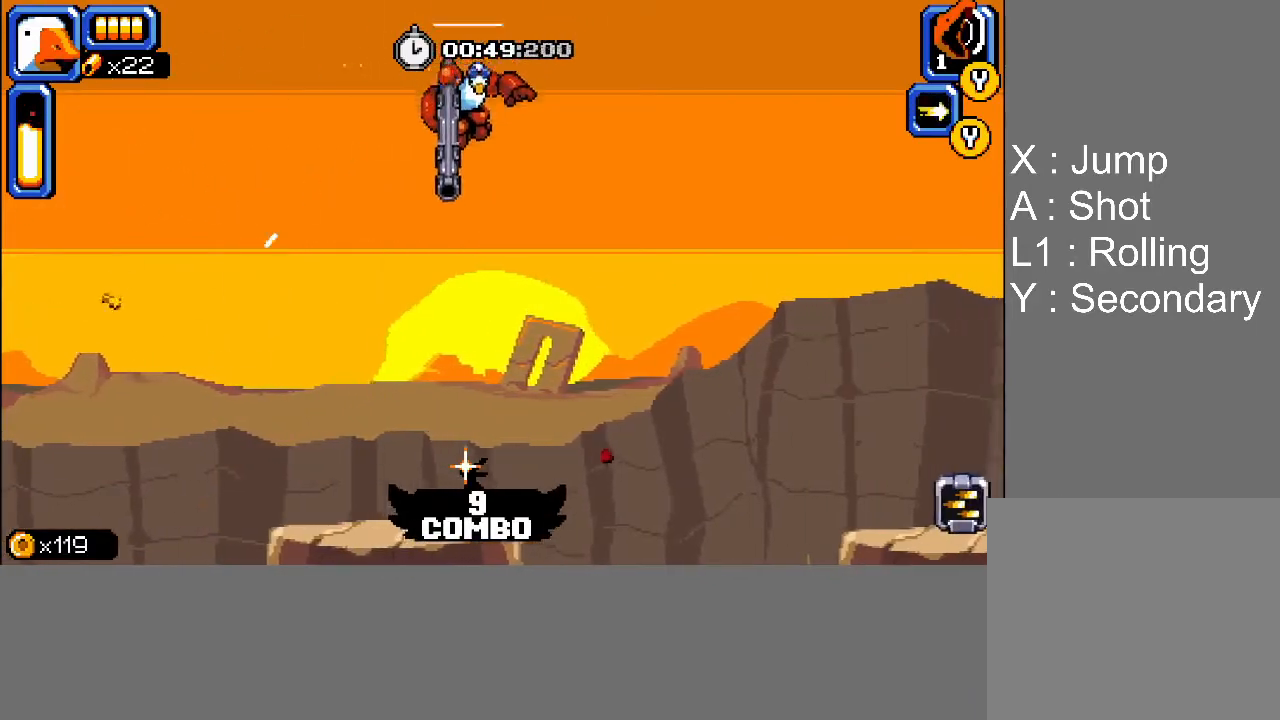
{"buttons": ["DPAD_DOWN", "DPAD_RIGHT"], "events": [[100, "SQUARE", "up"], [183, "L1", "up"]]}
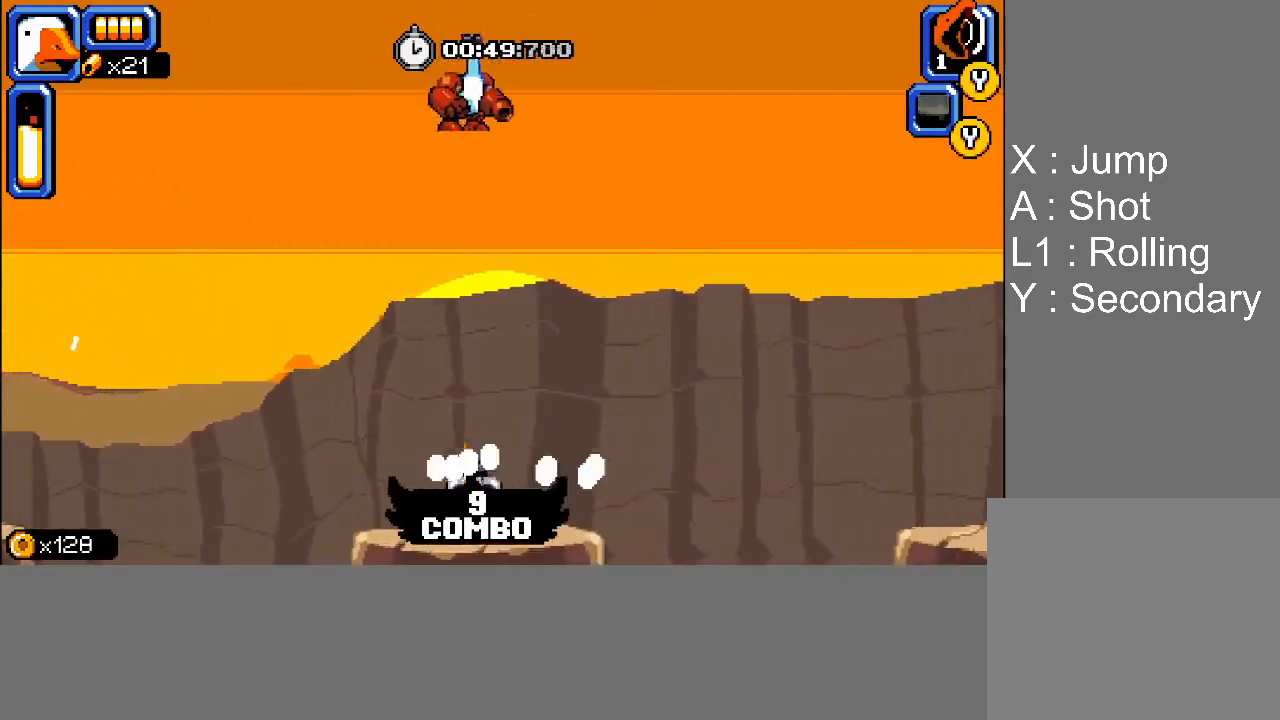
{"buttons": ["L1", "DPAD_RIGHT"], "events": [[117, "DPAD_DOWN", "up"], [183, "L1", "down"], [250, "L1", "up"], [317, "L1", "down"]]}
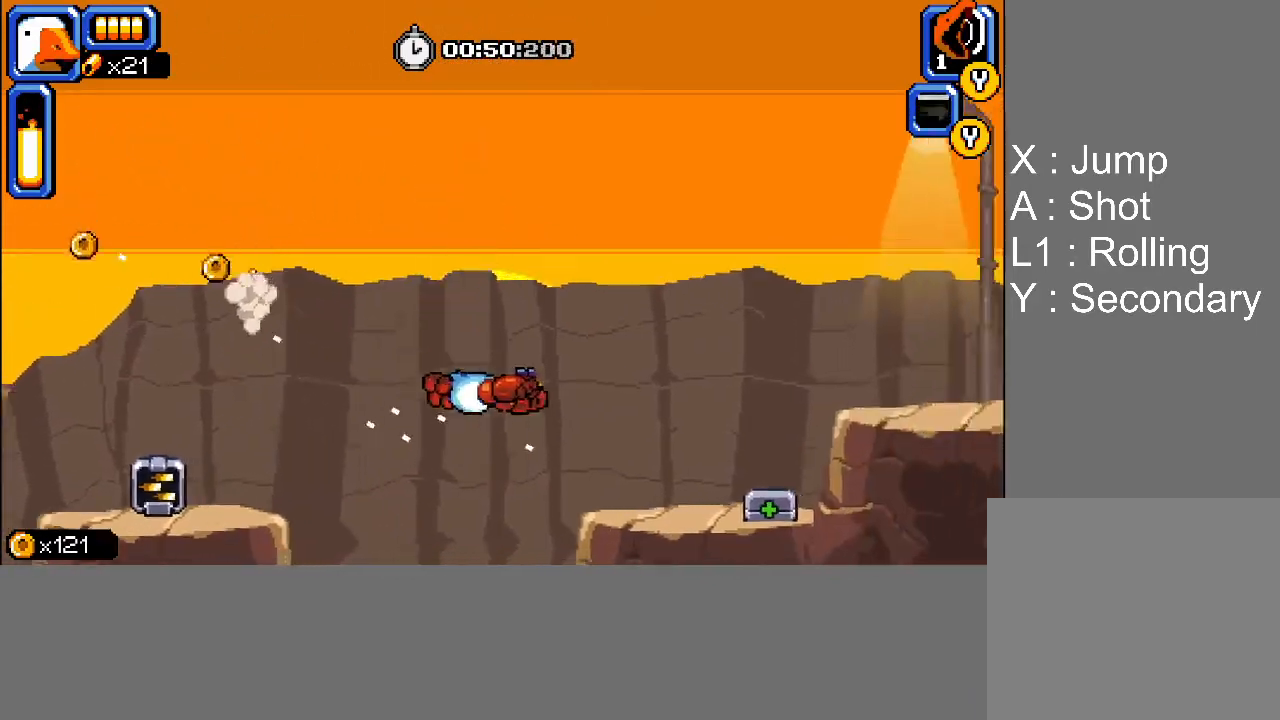
{"buttons": ["DPAD_RIGHT"], "events": [[33, "L1", "up"], [233, "CROSS", "down"], [417, "CROSS", "up"]]}
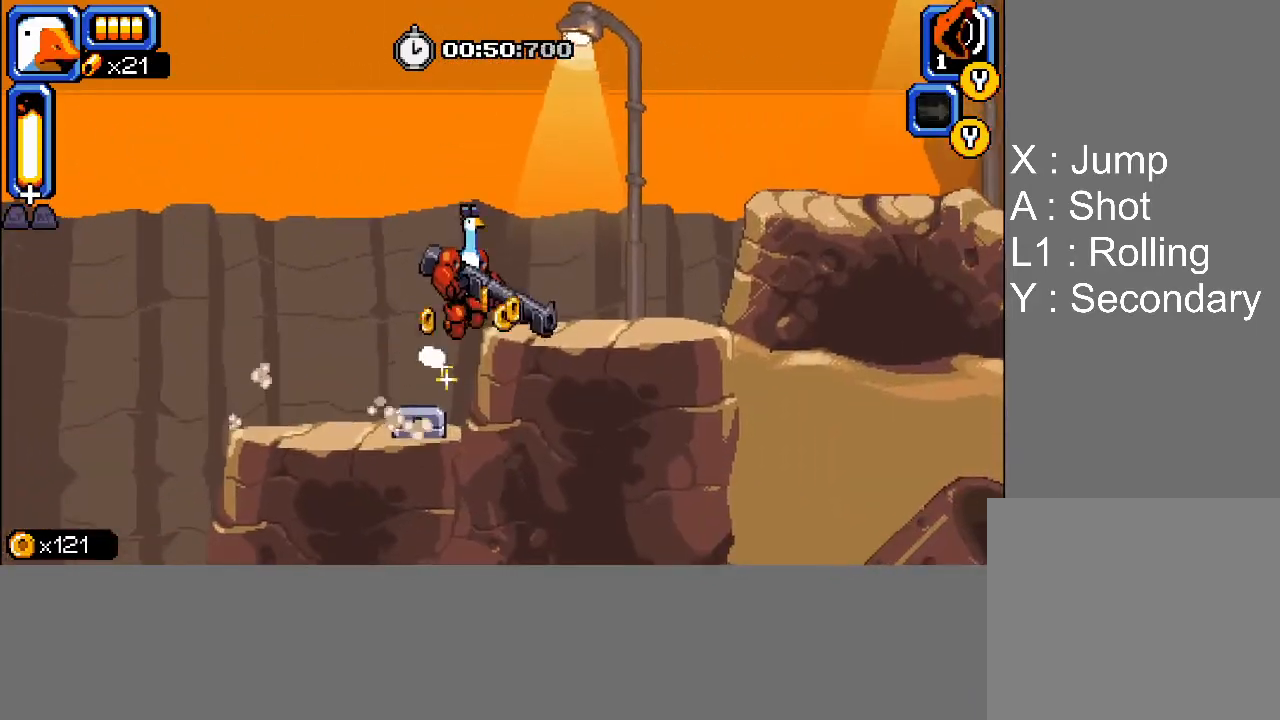
{"buttons": ["DPAD_RIGHT"], "events": []}
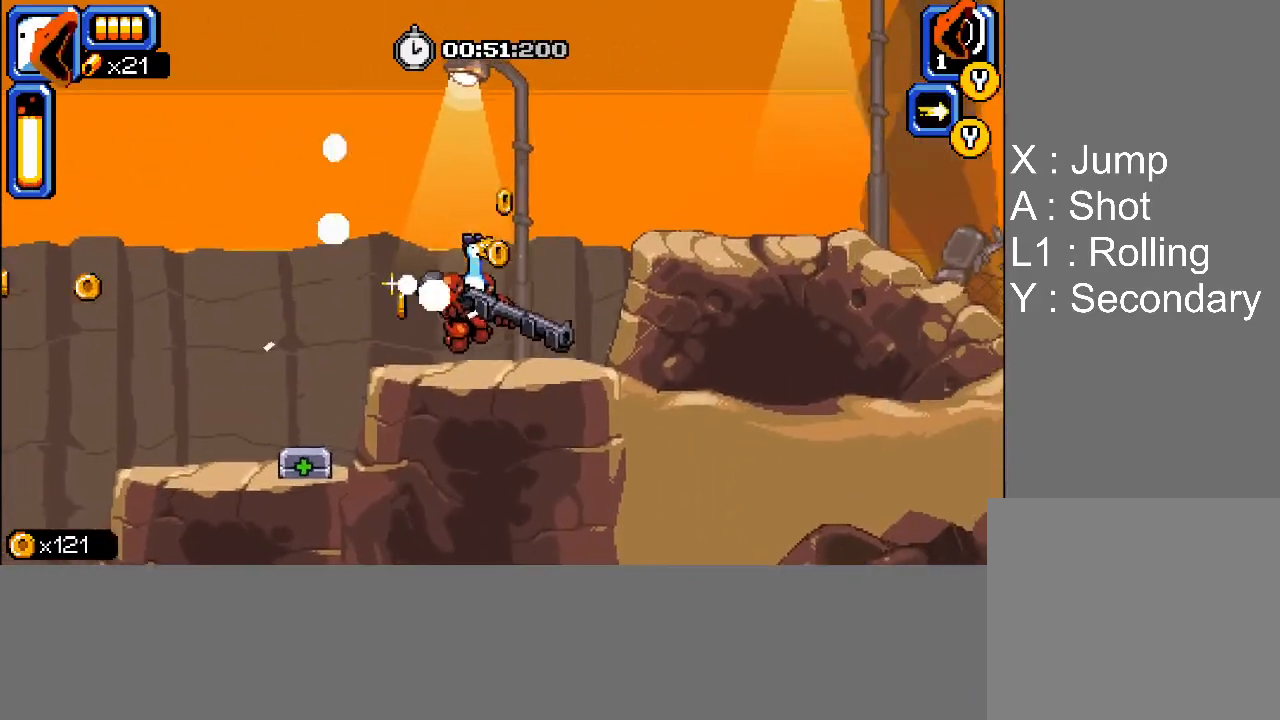
{"buttons": ["DPAD_RIGHT"], "events": [[50, "L1", "down"], [67, "CROSS", "down"], [233, "CROSS", "up"], [300, "L1", "up"]]}
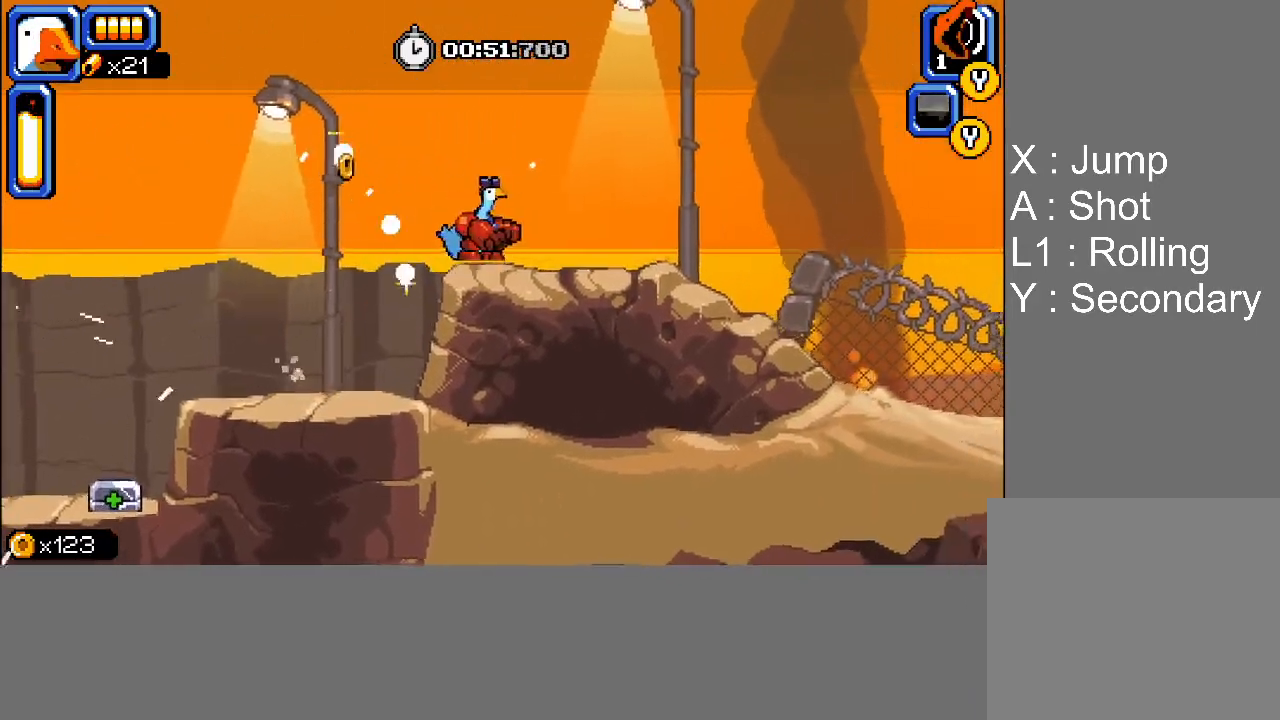
{"buttons": ["CROSS", "L1", "DPAD_RIGHT"], "events": [[317, "L1", "down"], [350, "CROSS", "down"]]}
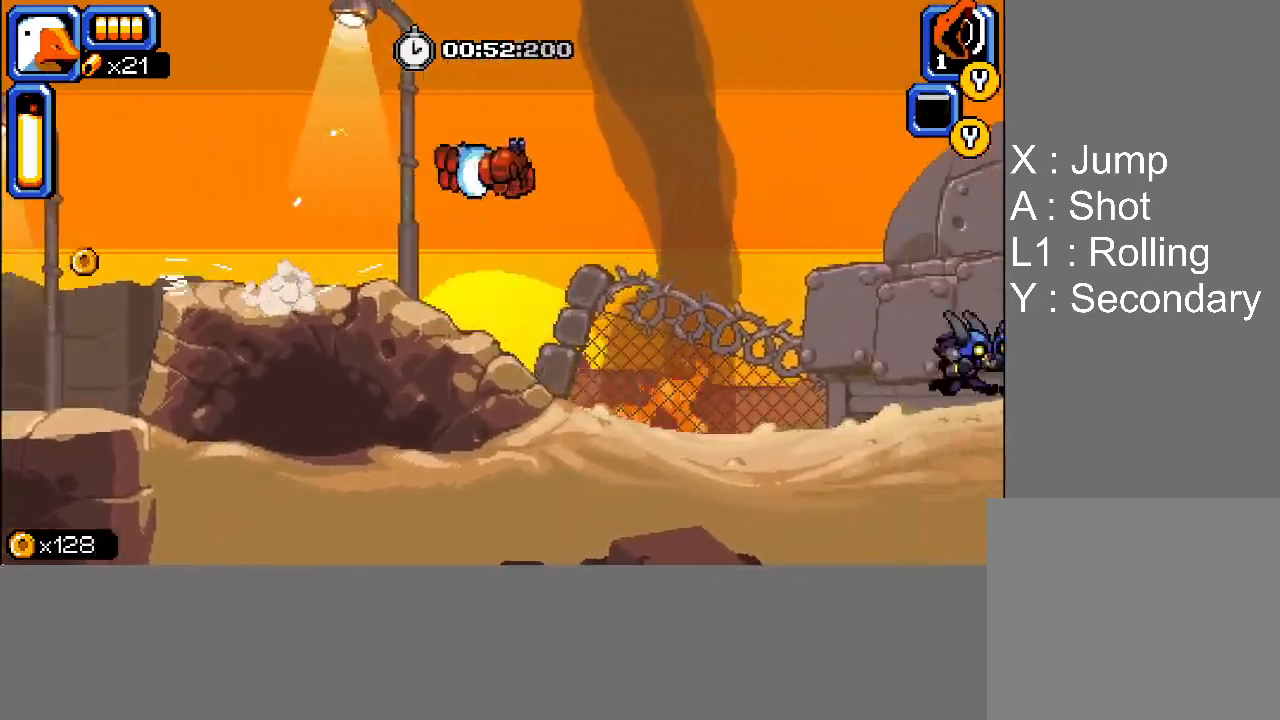
{"buttons": ["DPAD_RIGHT"], "events": [[350, "L1", "up"], [383, "CROSS", "up"]]}
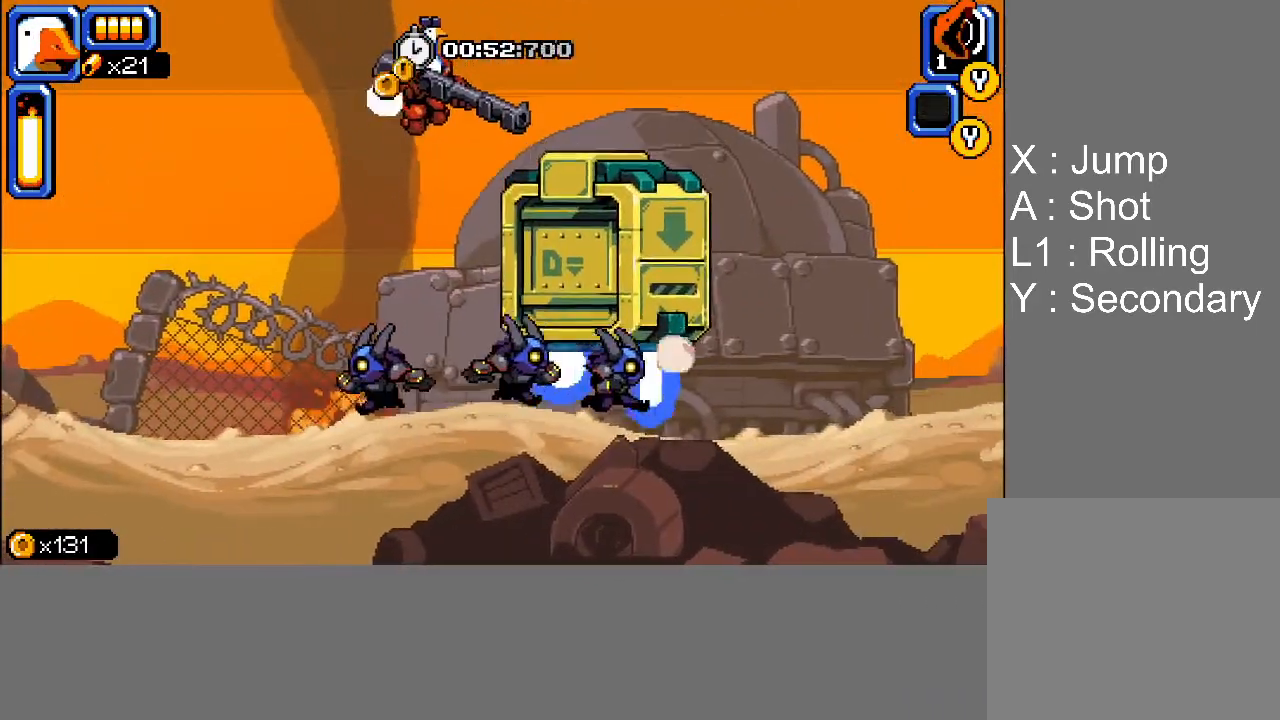
{"buttons": ["DPAD_RIGHT"], "events": [[50, "L1", "down"], [117, "L1", "up"], [167, "L1", "down"], [450, "L1", "up"]]}
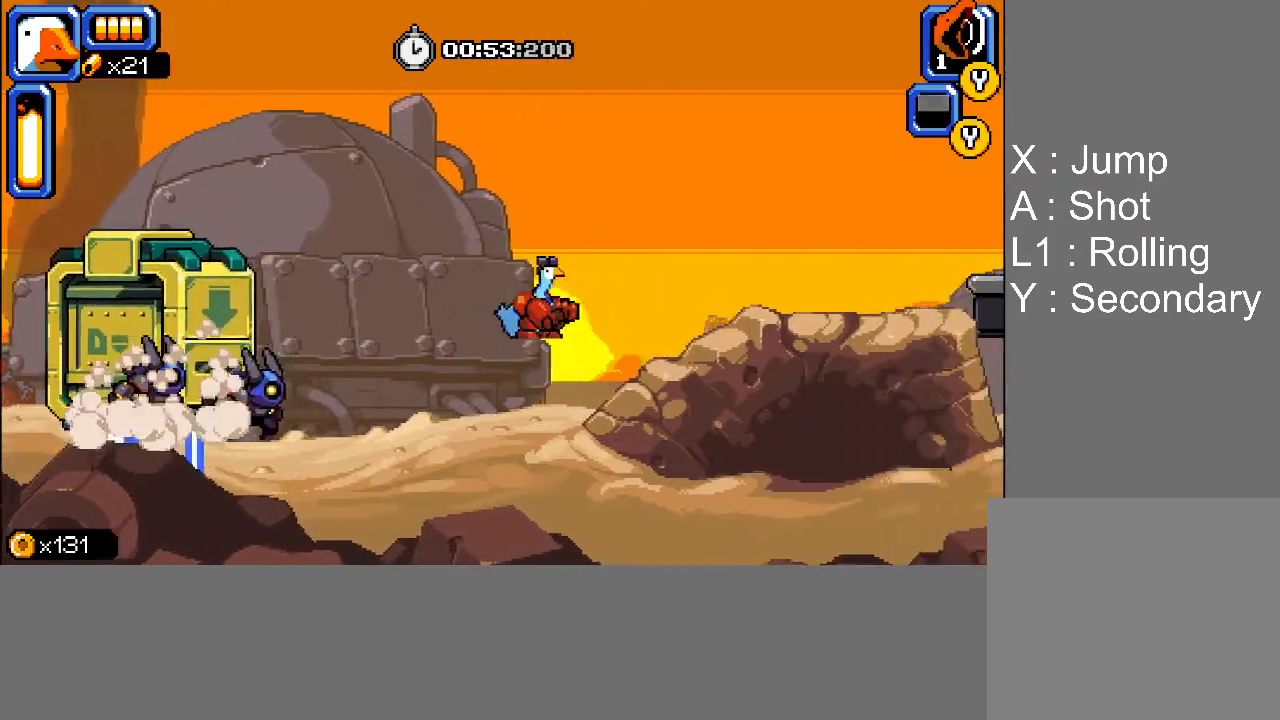
{"buttons": ["L1", "DPAD_RIGHT"], "events": [[33, "CROSS", "down"], [250, "L1", "down"], [300, "CROSS", "up"], [317, "L1", "up"], [383, "L1", "down"]]}
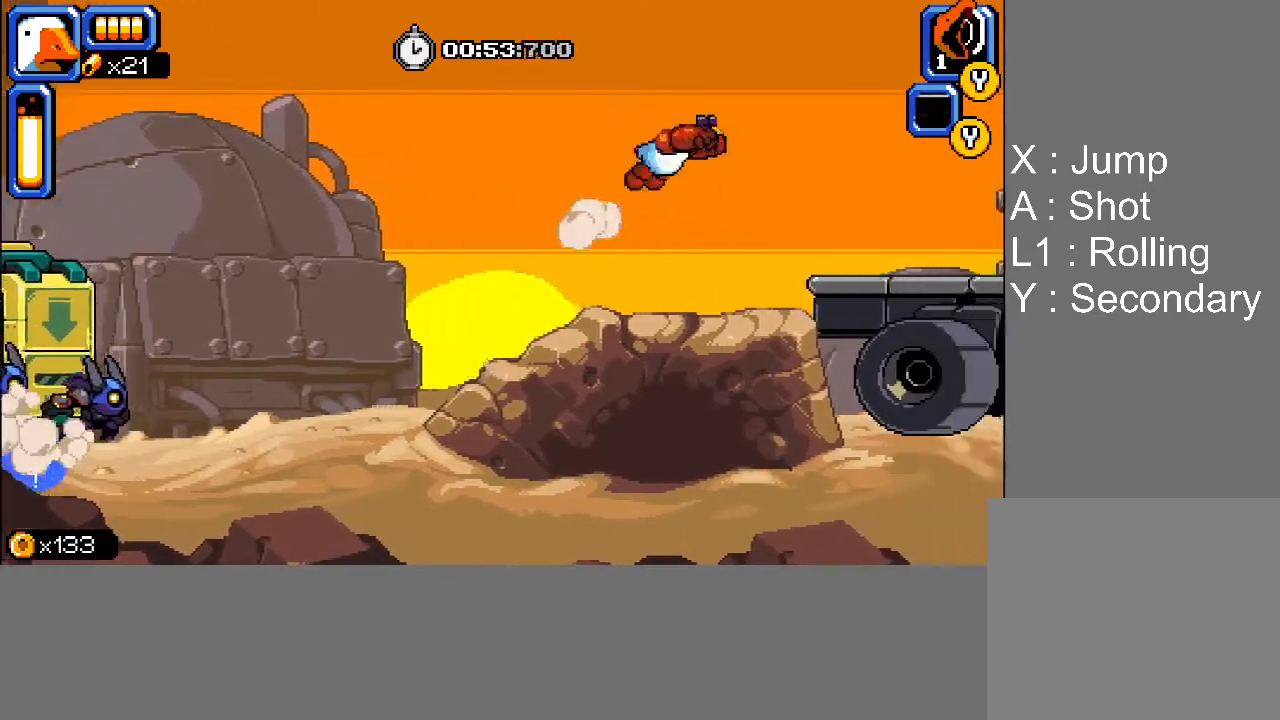
{"buttons": [], "events": [[33, "L1", "up"], [83, "DPAD_RIGHT", "up"]]}
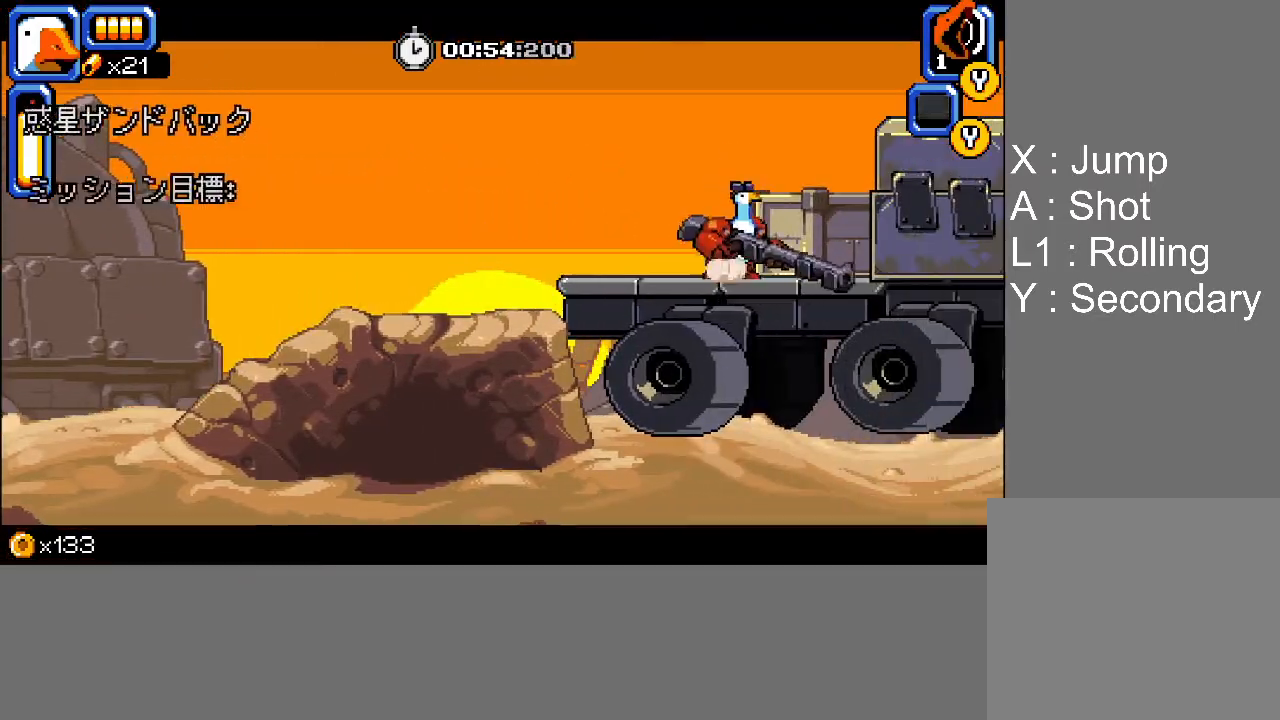
{"buttons": [], "events": []}
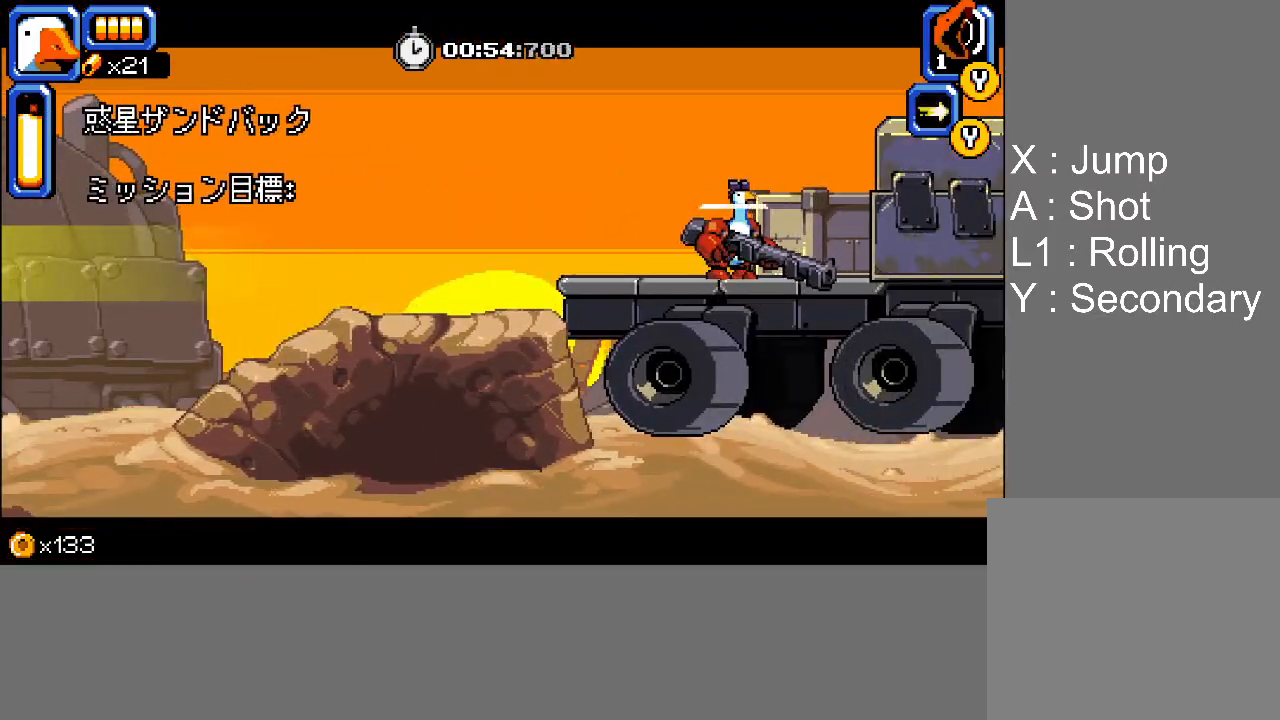
{"buttons": [], "events": []}
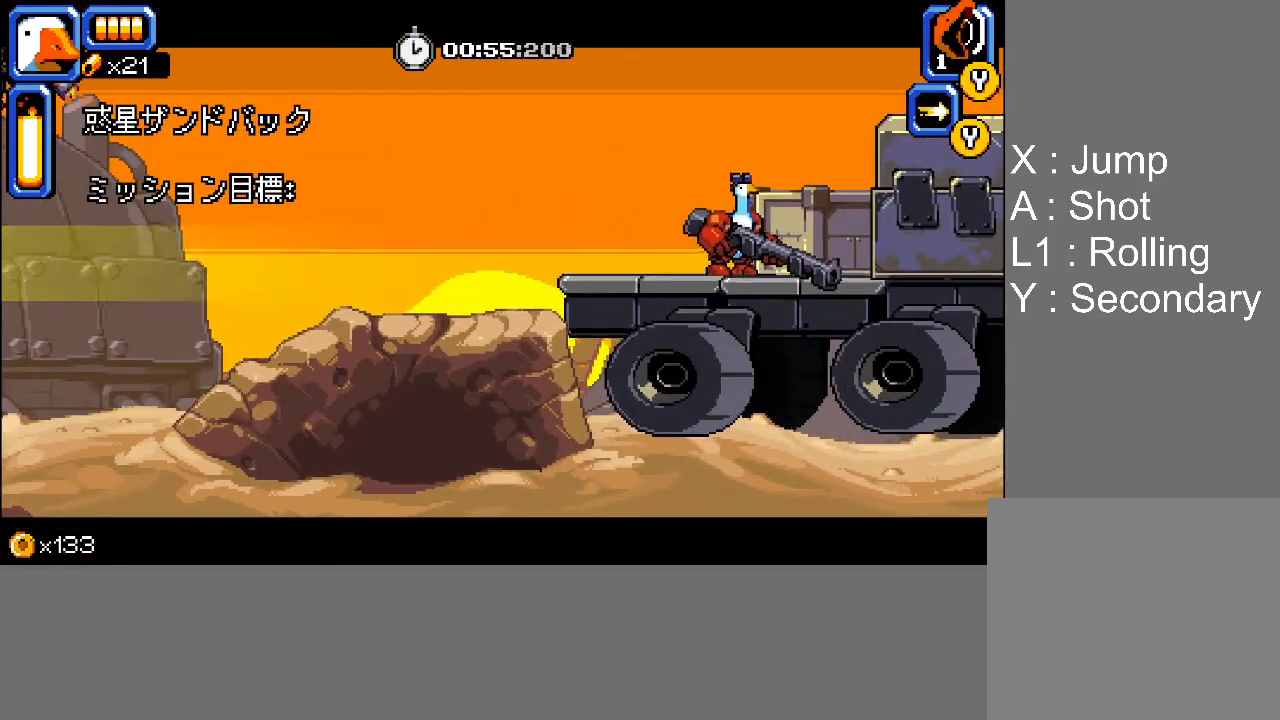
{"buttons": [], "events": []}